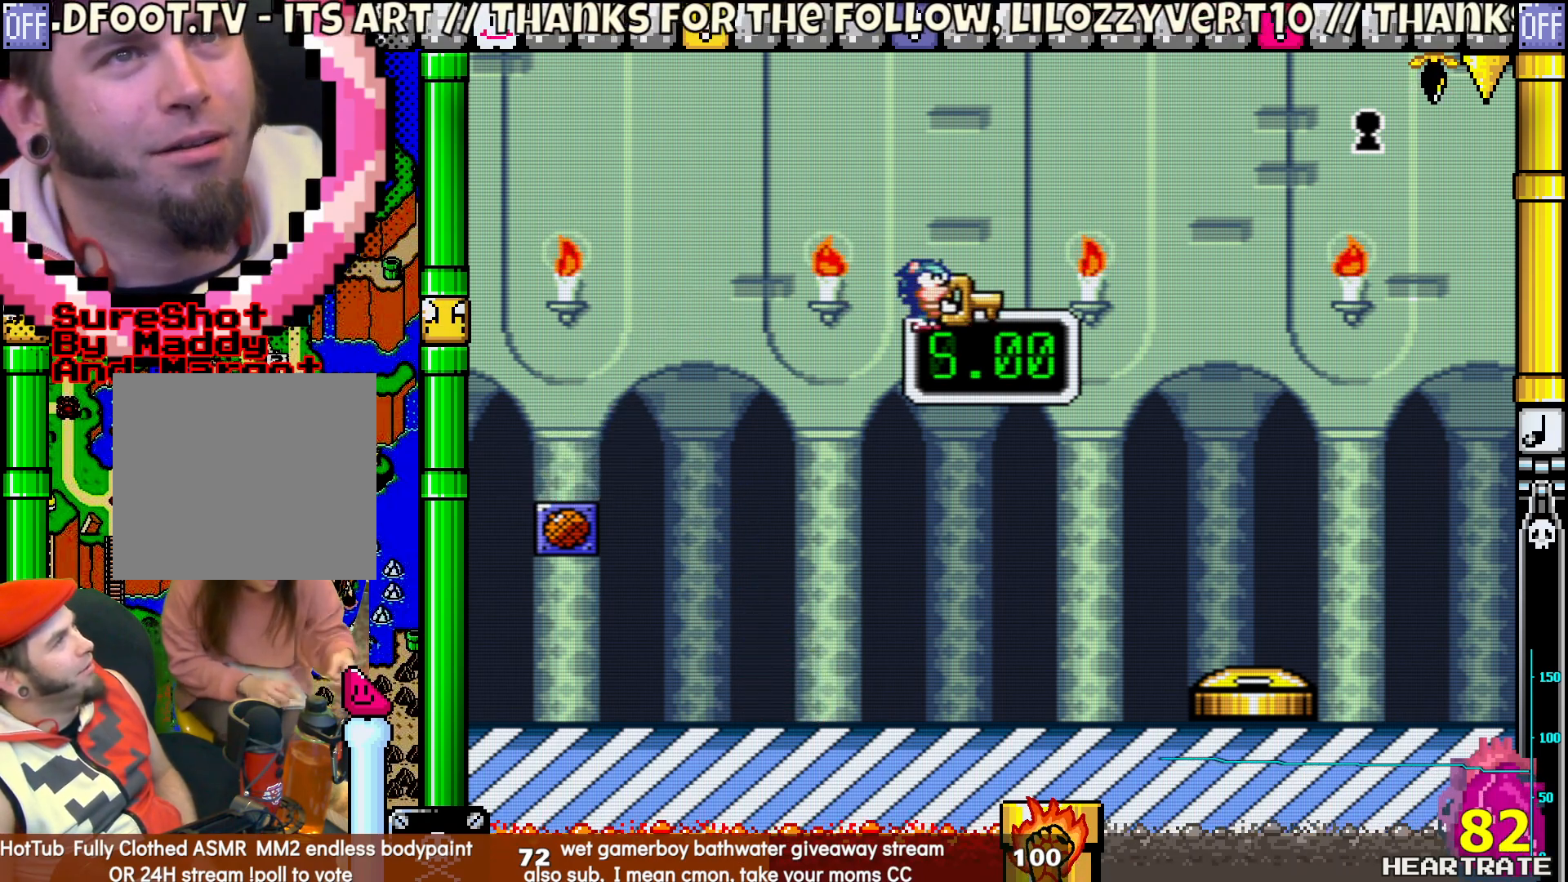
Gameplay with a controller (Nintendo layout); each line is a JSON object with the inputs held at the frame after it. "events" lists button and stick changes between this image and that frame as [ms after this image, input, new state], when the widget could be followed in between. Not read: L2 L3 R2 R3.
{"buttons": ["Y"], "left_stick": "center", "right_stick": "center", "events": [[150, "DPAD_RIGHT", "down"], [150, "DPAD_UP", "up"], [450, "DPAD_RIGHT", "up"]]}
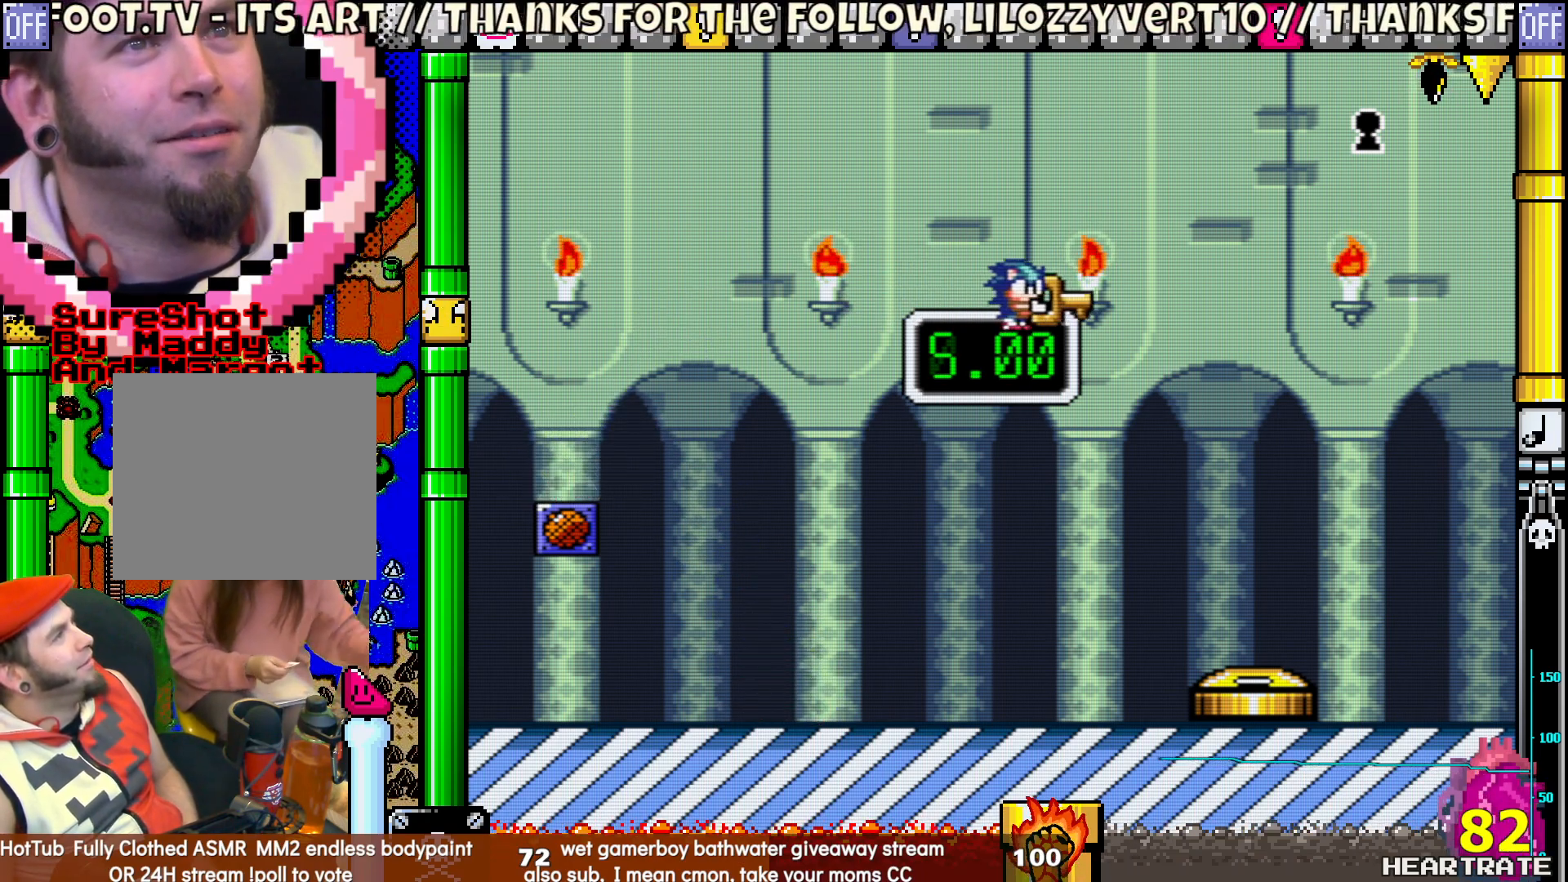
{"buttons": ["Y", "DPAD_UP"], "left_stick": "center", "right_stick": "center", "events": [[350, "DPAD_UP", "down"]]}
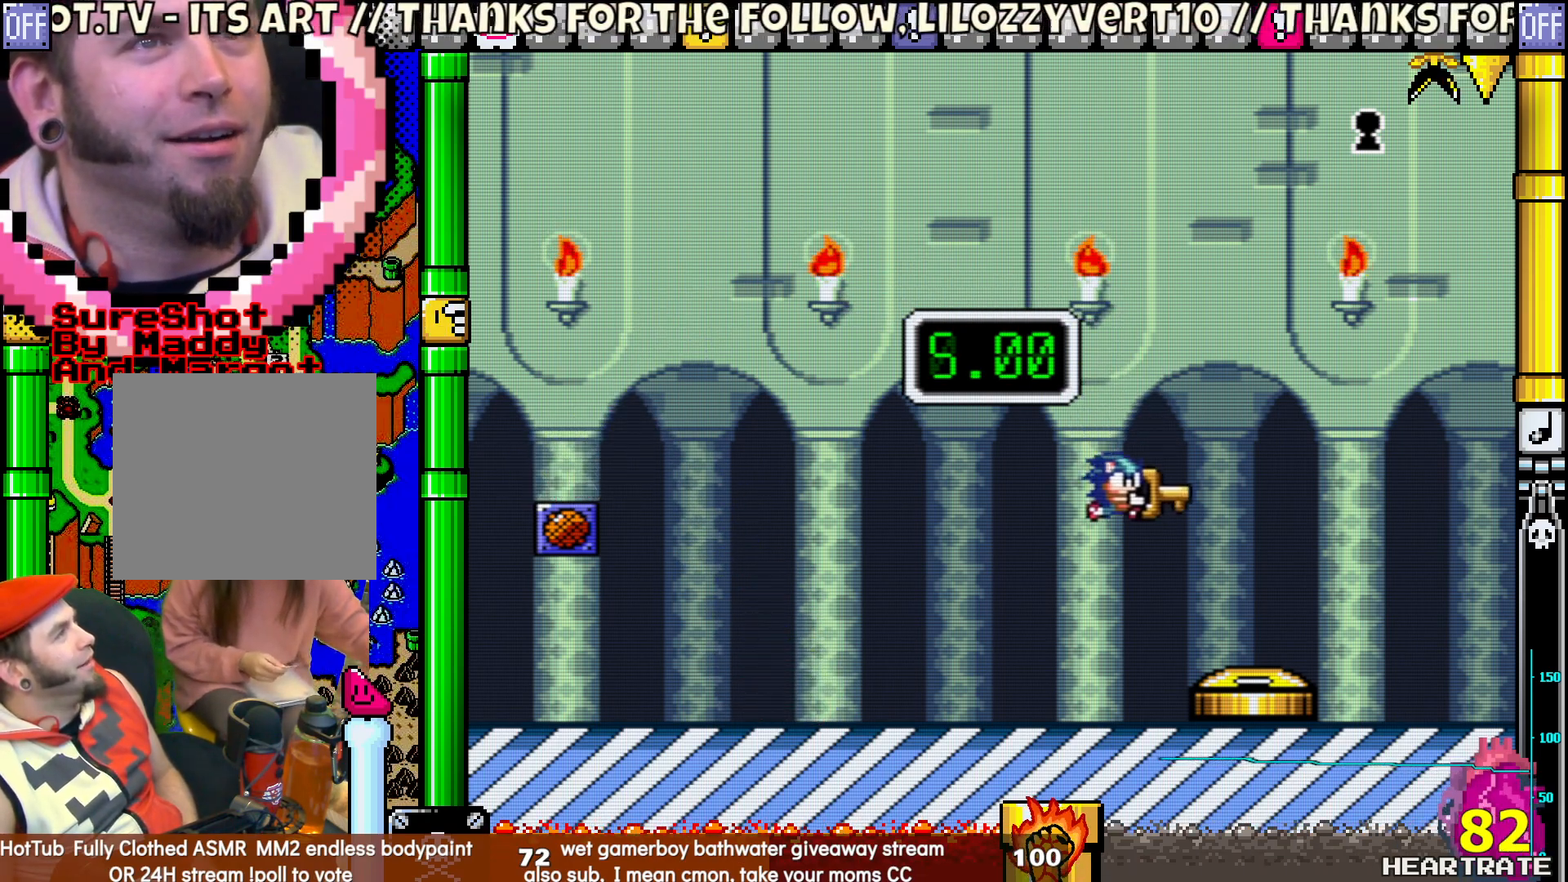
{"buttons": ["Y", "DPAD_LEFT"], "left_stick": "center", "right_stick": "center", "events": [[67, "DPAD_UP", "up"], [150, "DPAD_LEFT", "down"]]}
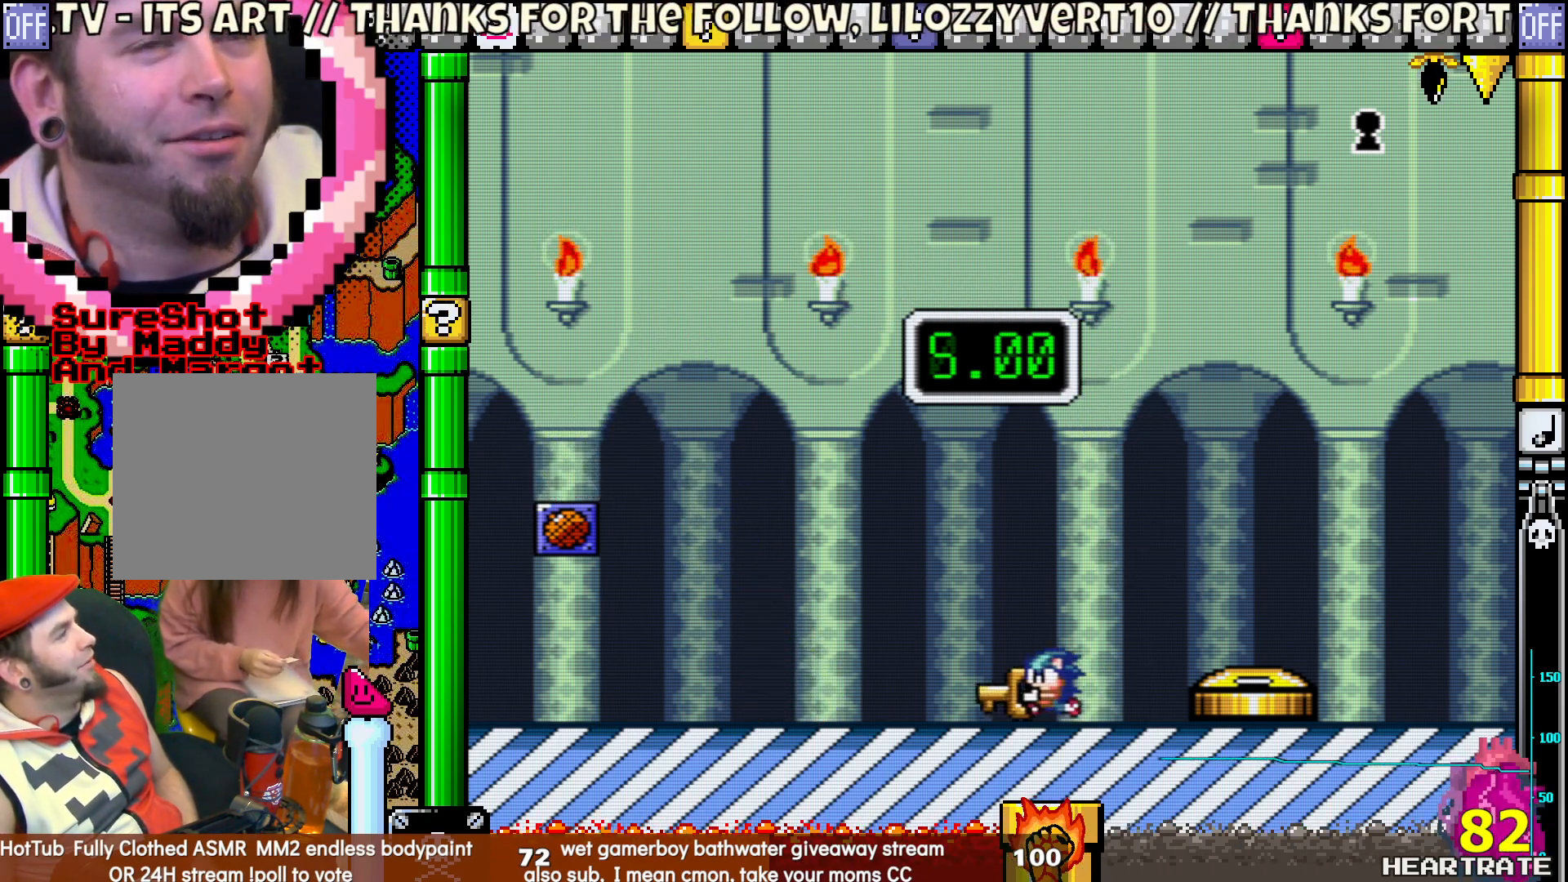
{"buttons": ["B", "Y", "DPAD_LEFT"], "left_stick": "center", "right_stick": "center", "events": [[250, "B", "down"]]}
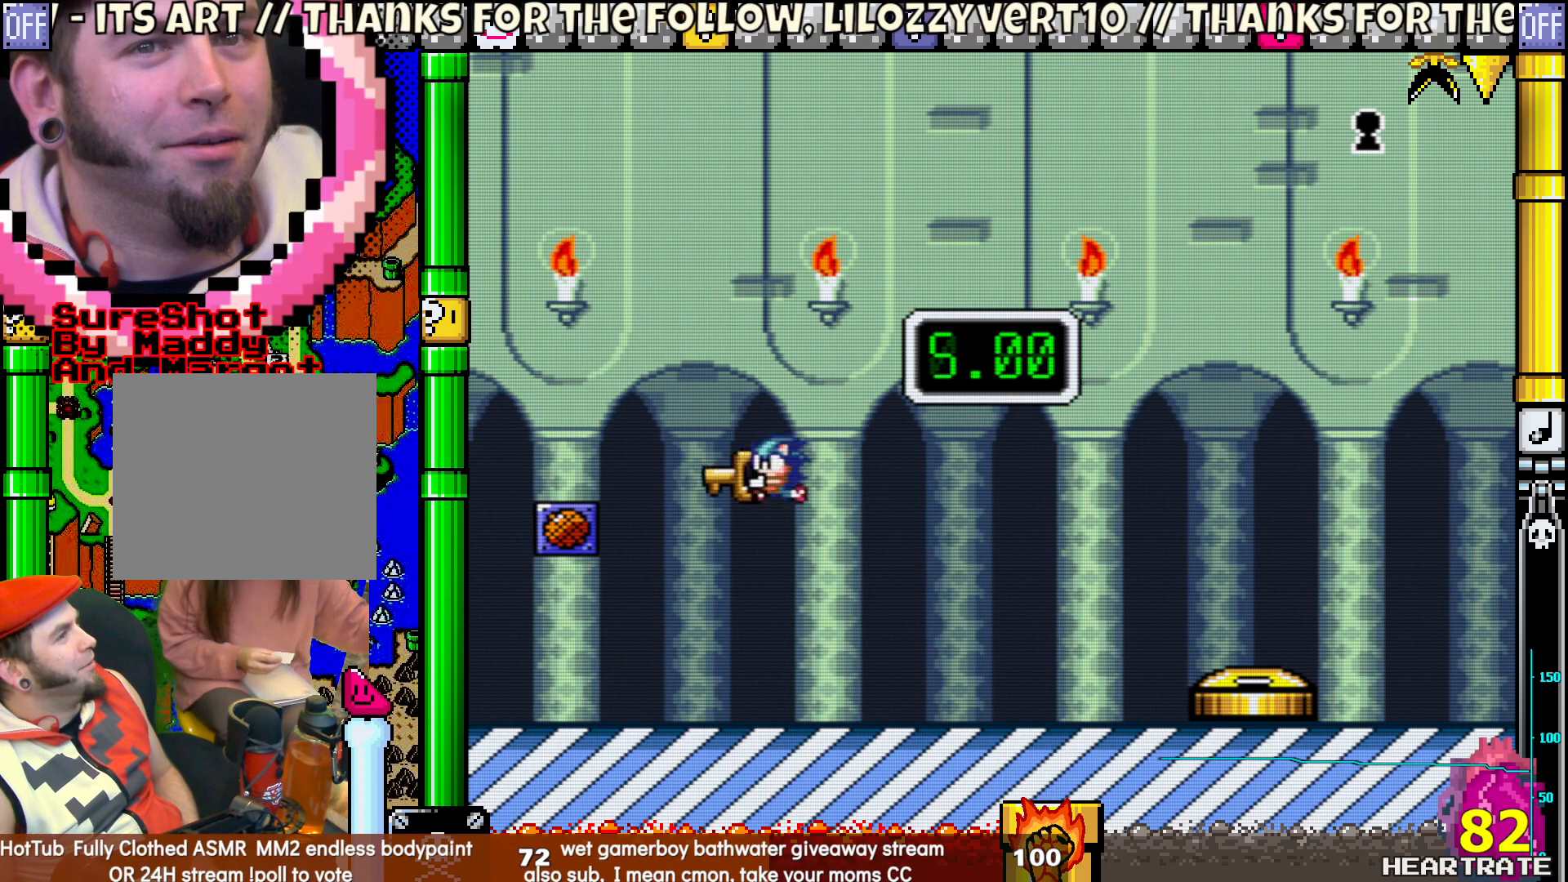
{"buttons": ["Y", "DPAD_RIGHT"], "left_stick": "center", "right_stick": "center", "events": [[233, "DPAD_UP", "down"], [267, "B", "up"], [267, "DPAD_LEFT", "up"], [317, "DPAD_RIGHT", "down"], [317, "DPAD_UP", "up"]]}
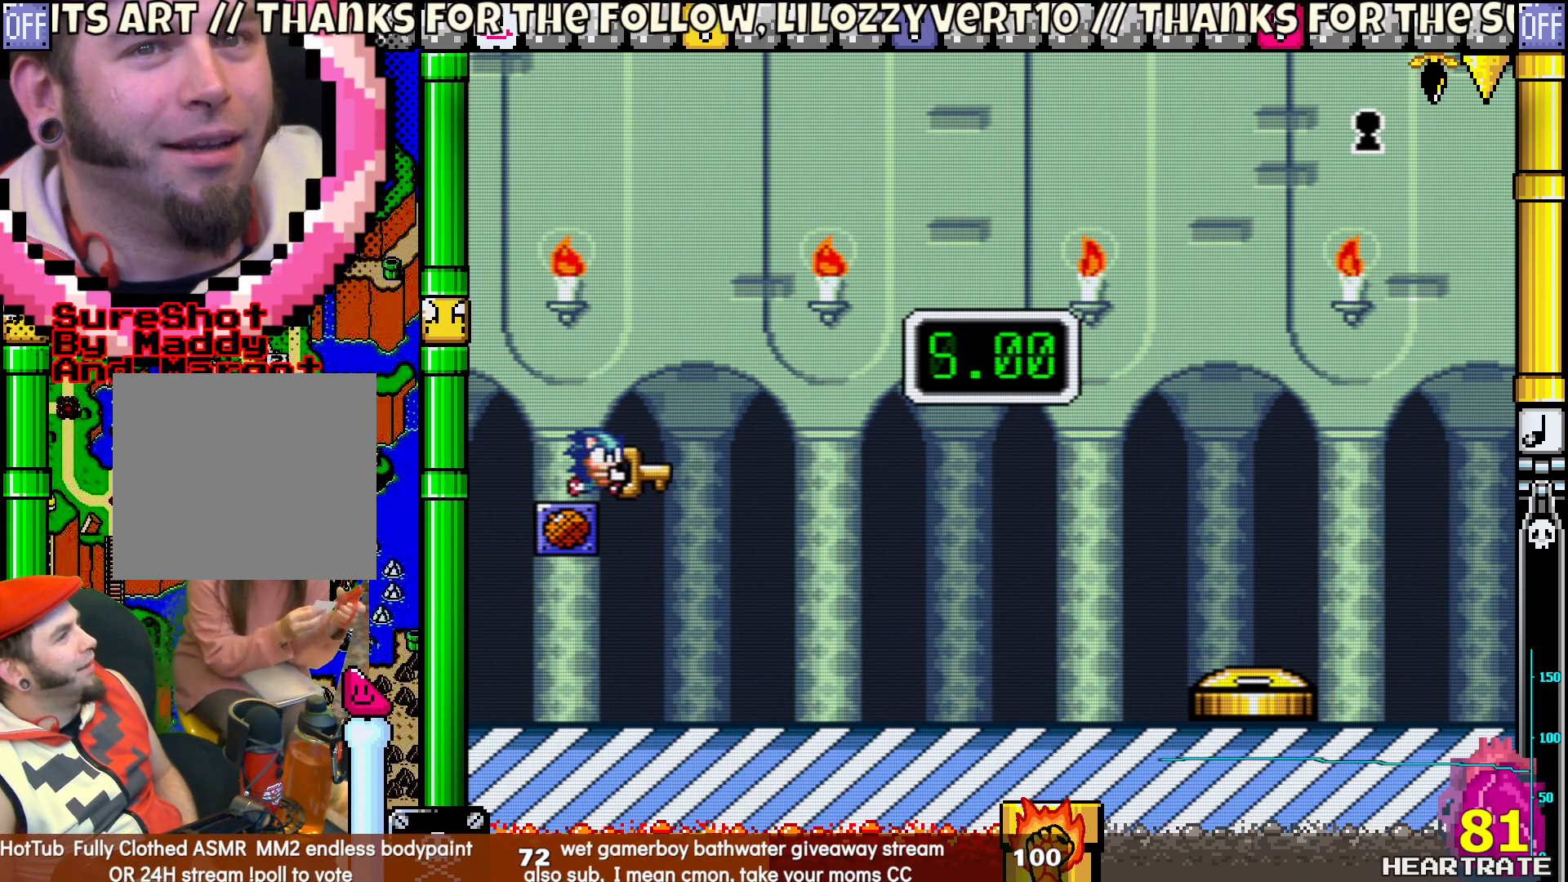
{"buttons": ["B", "Y", "DPAD_RIGHT"], "left_stick": "center", "right_stick": "center", "events": [[133, "B", "down"]]}
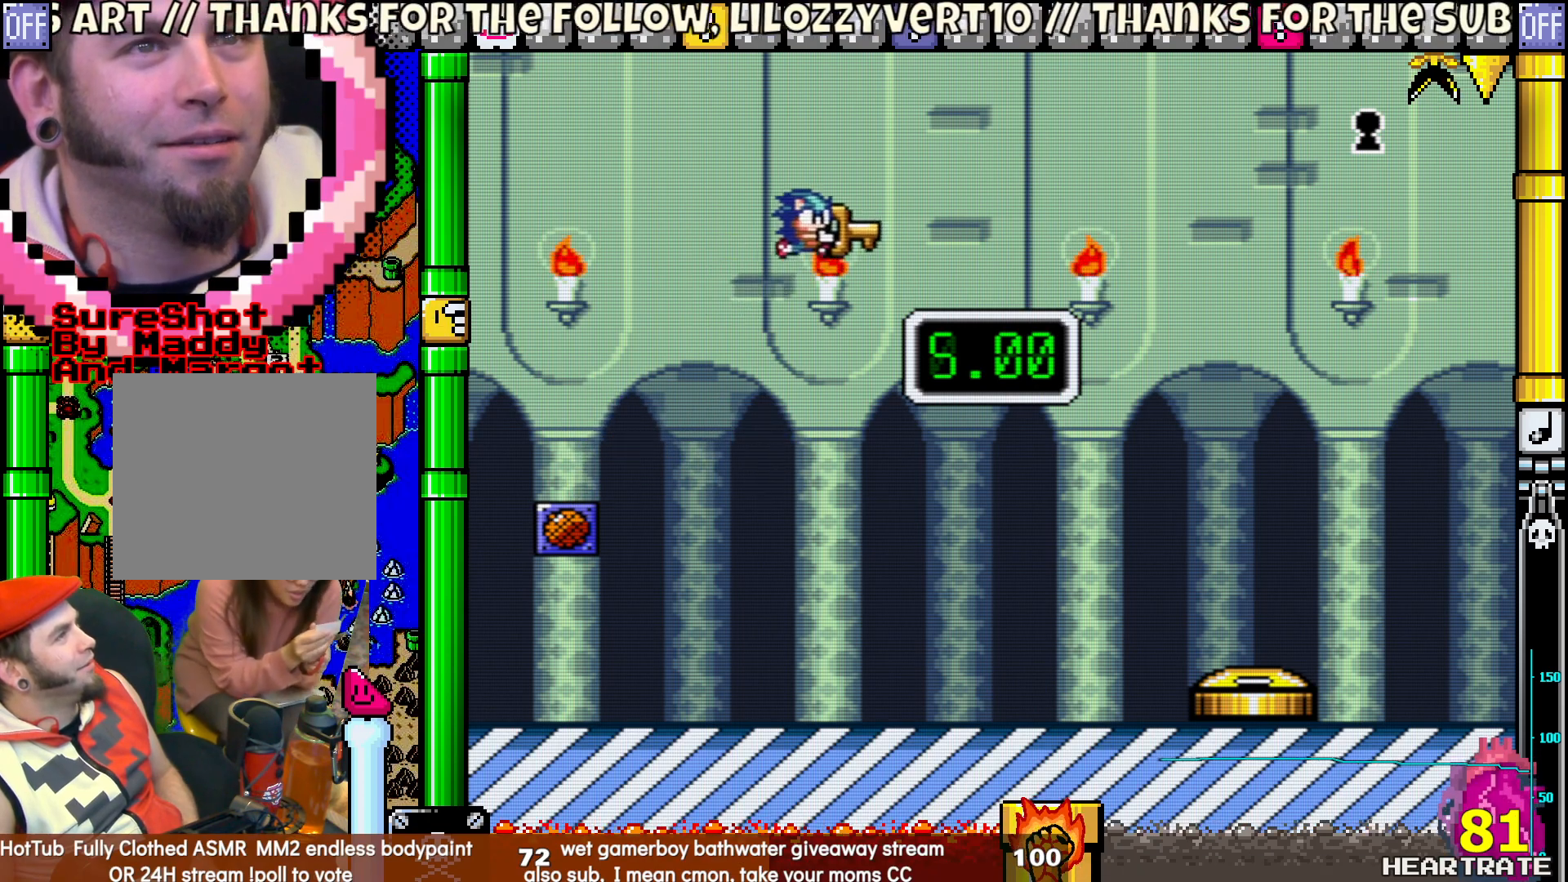
{"buttons": ["Y", "DPAD_RIGHT"], "left_stick": "center", "right_stick": "center", "events": [[250, "B", "up"], [250, "DPAD_RIGHT", "up"], [250, "DPAD_UP", "down"], [267, "DPAD_LEFT", "down"], [267, "DPAD_UP", "up"], [467, "DPAD_LEFT", "up"], [467, "DPAD_UP", "down"], [483, "DPAD_UP", "up"], [500, "DPAD_RIGHT", "down"]]}
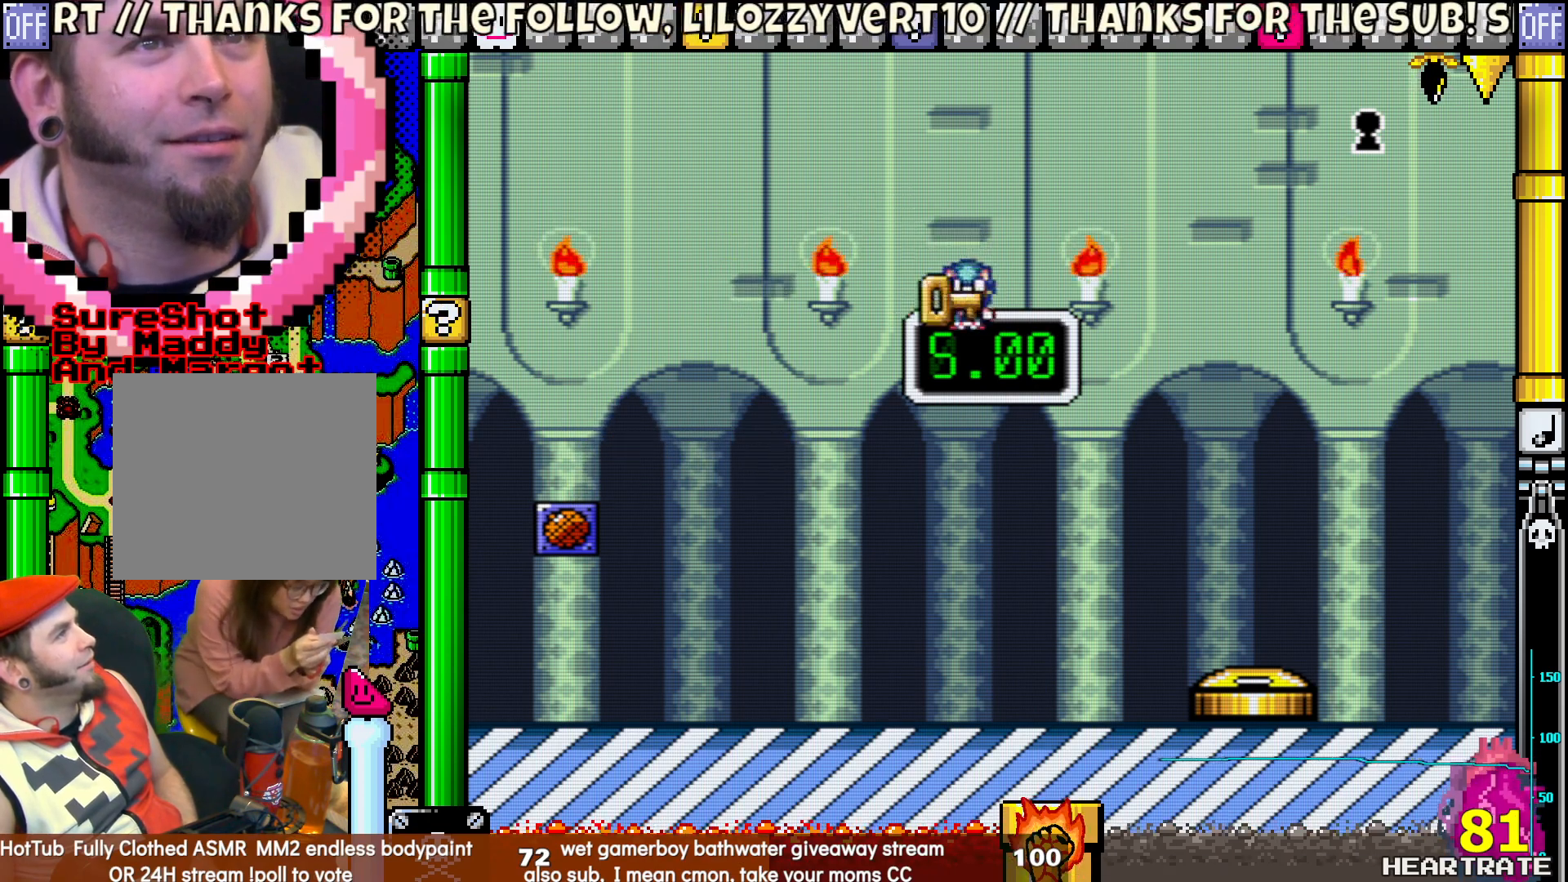
{"buttons": ["Y"], "left_stick": "center", "right_stick": "center", "events": [[83, "DPAD_UP", "down"], [117, "DPAD_RIGHT", "up"], [167, "DPAD_UP", "up"], [233, "DPAD_UP", "down"], [283, "Y", "up"], [400, "Y", "down"], [417, "DPAD_UP", "up"]]}
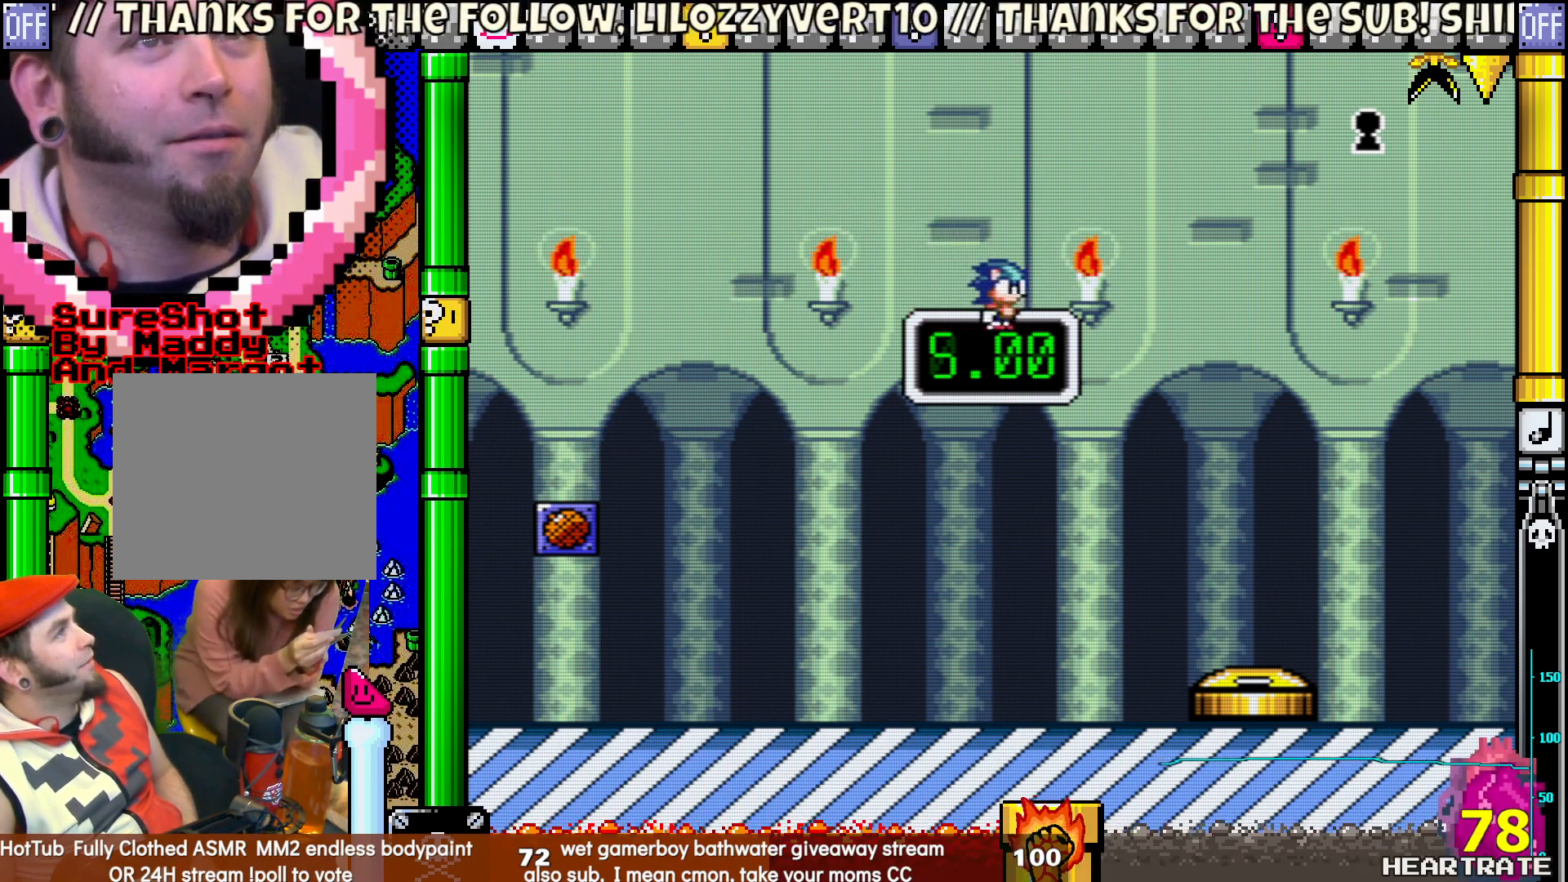
{"buttons": ["Y"], "left_stick": "center", "right_stick": "center", "events": []}
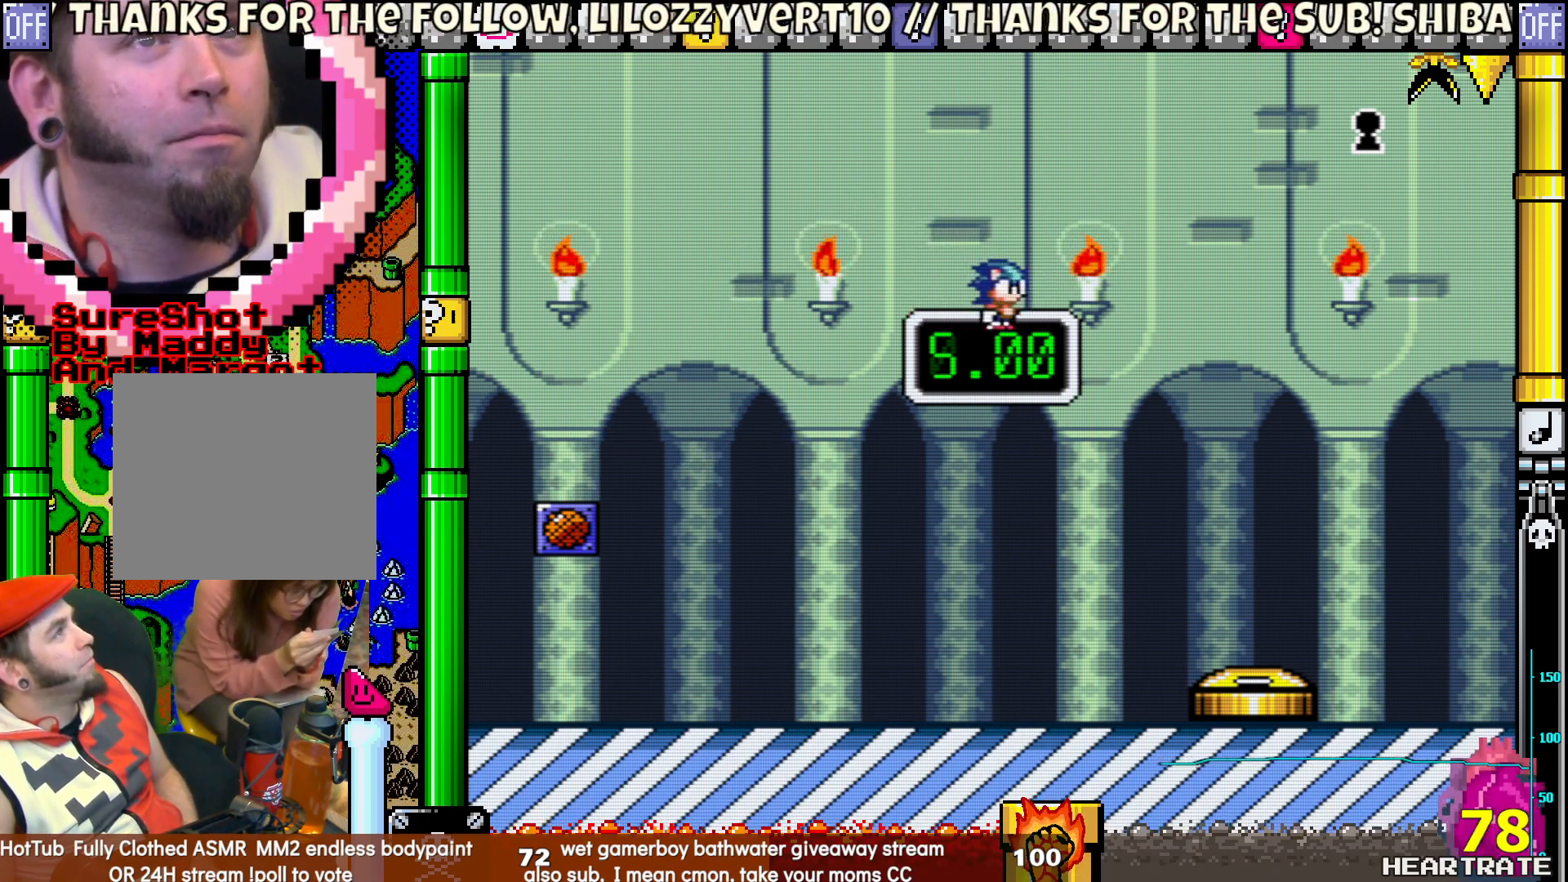
{"buttons": ["B", "Y", "DPAD_RIGHT"], "left_stick": "center", "right_stick": "center", "events": [[83, "DPAD_RIGHT", "down"], [383, "B", "down"]]}
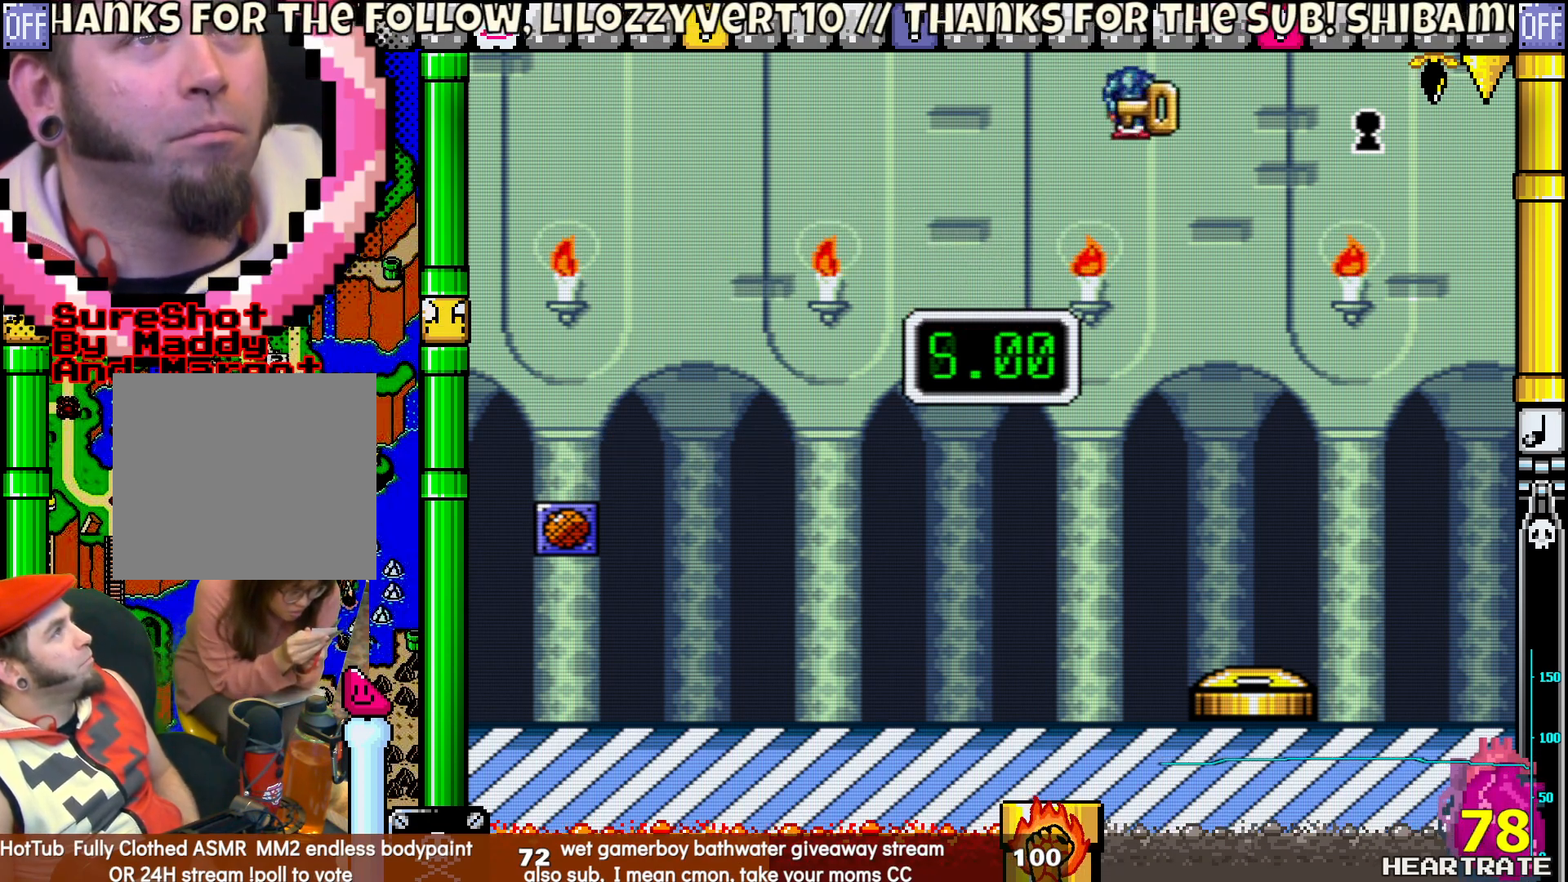
{"buttons": ["B", "Y", "DPAD_RIGHT"], "left_stick": "center", "right_stick": "center", "events": []}
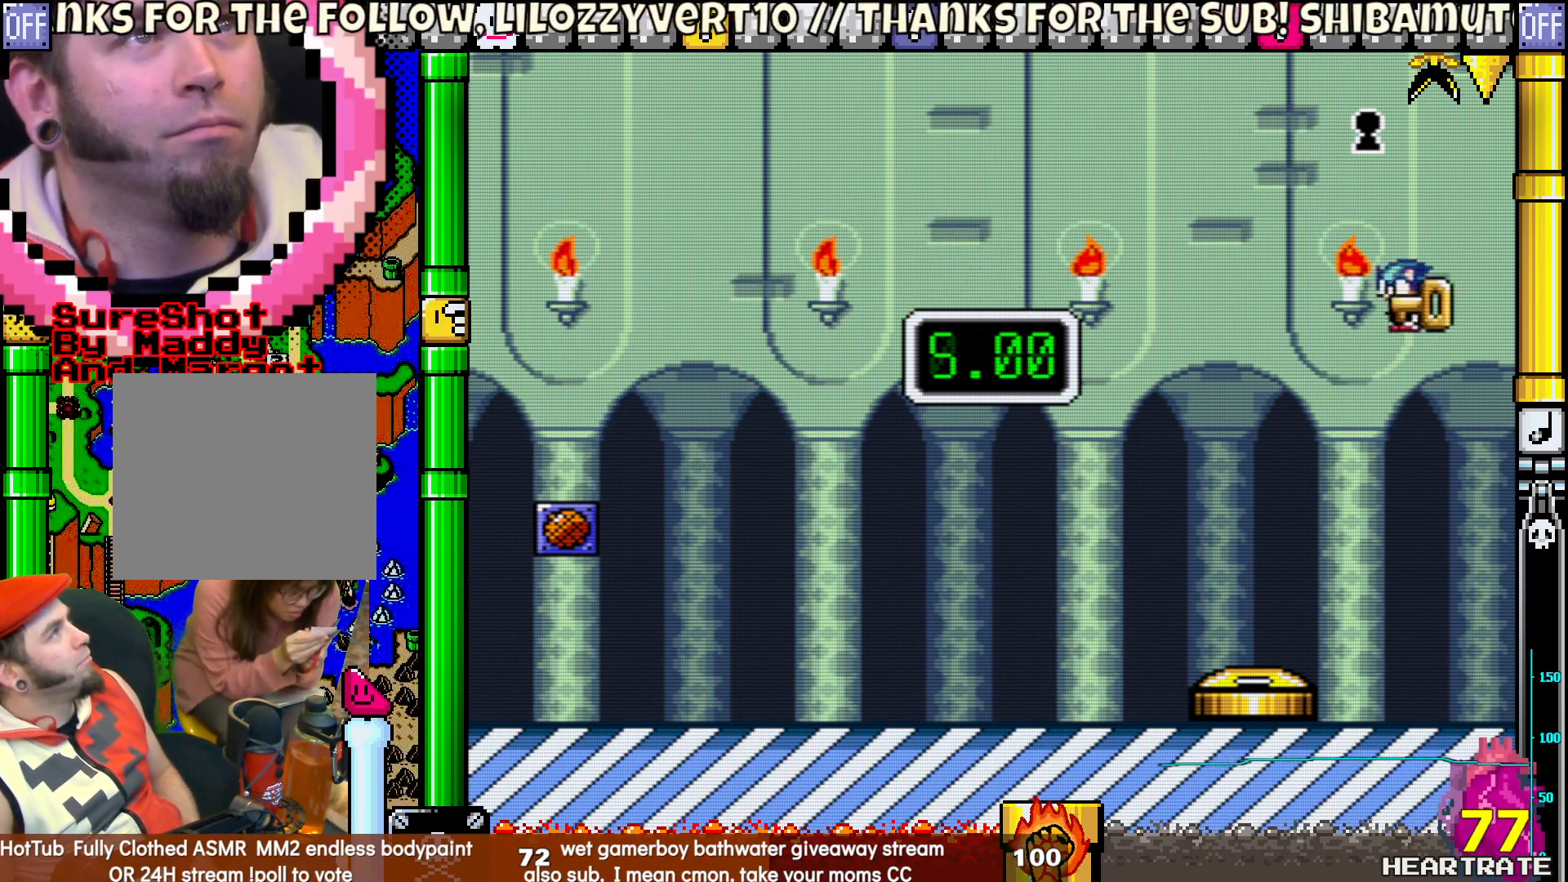
{"buttons": ["Y", "DPAD_UP", "DPAD_LEFT"], "left_stick": "center", "right_stick": "center", "events": [[133, "DPAD_RIGHT", "up"], [133, "DPAD_UP", "down"], [167, "DPAD_LEFT", "down"], [250, "B", "up"]]}
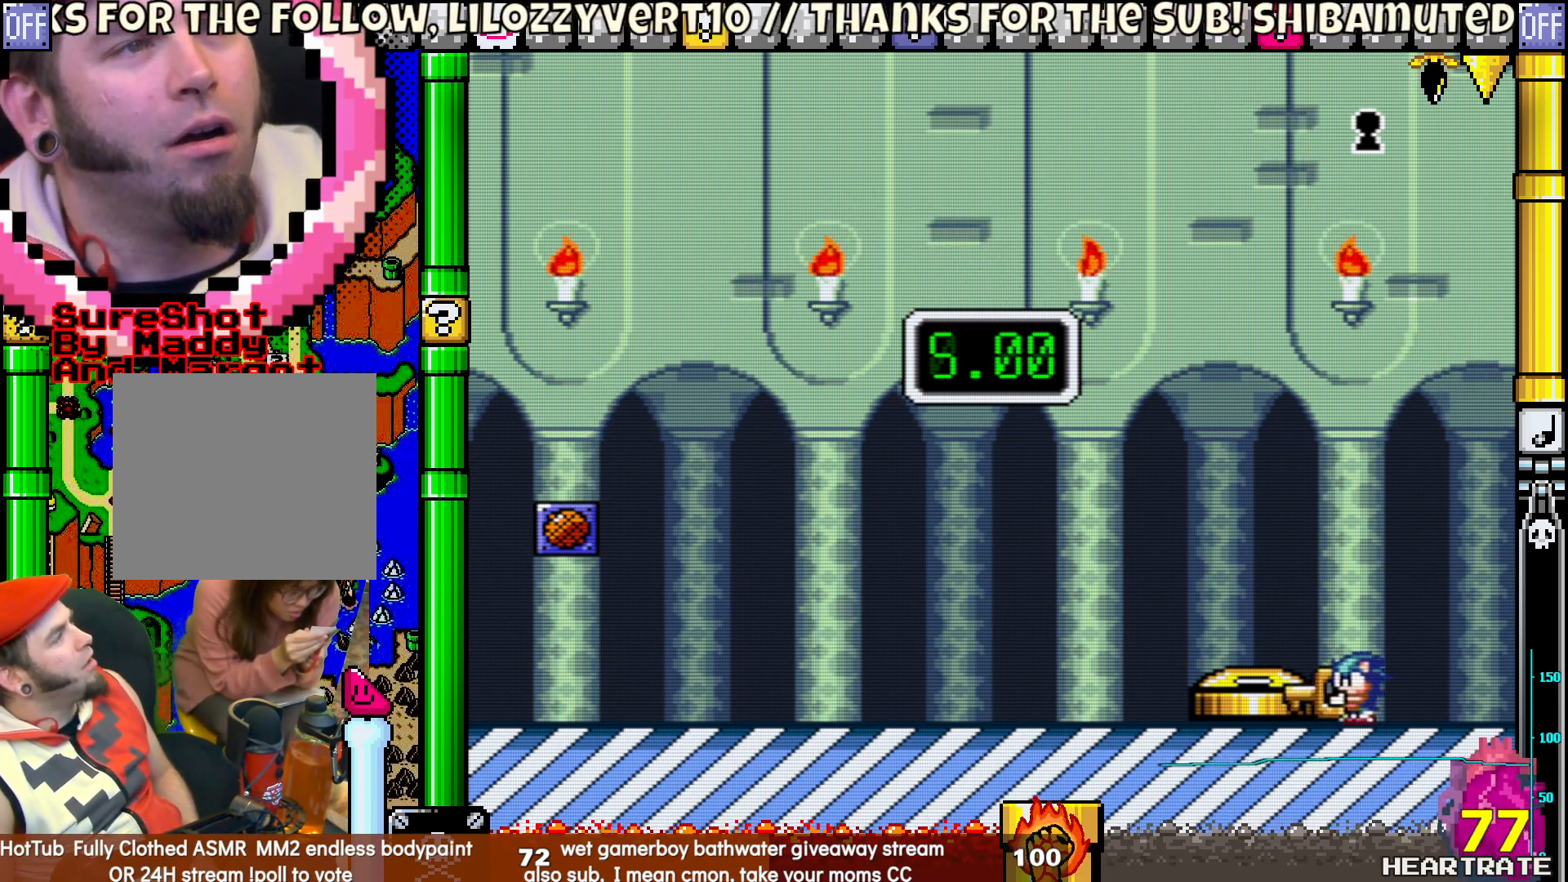
{"buttons": ["B", "Y", "DPAD_UP", "DPAD_LEFT"], "left_stick": "center", "right_stick": "center", "events": [[83, "B", "down"]]}
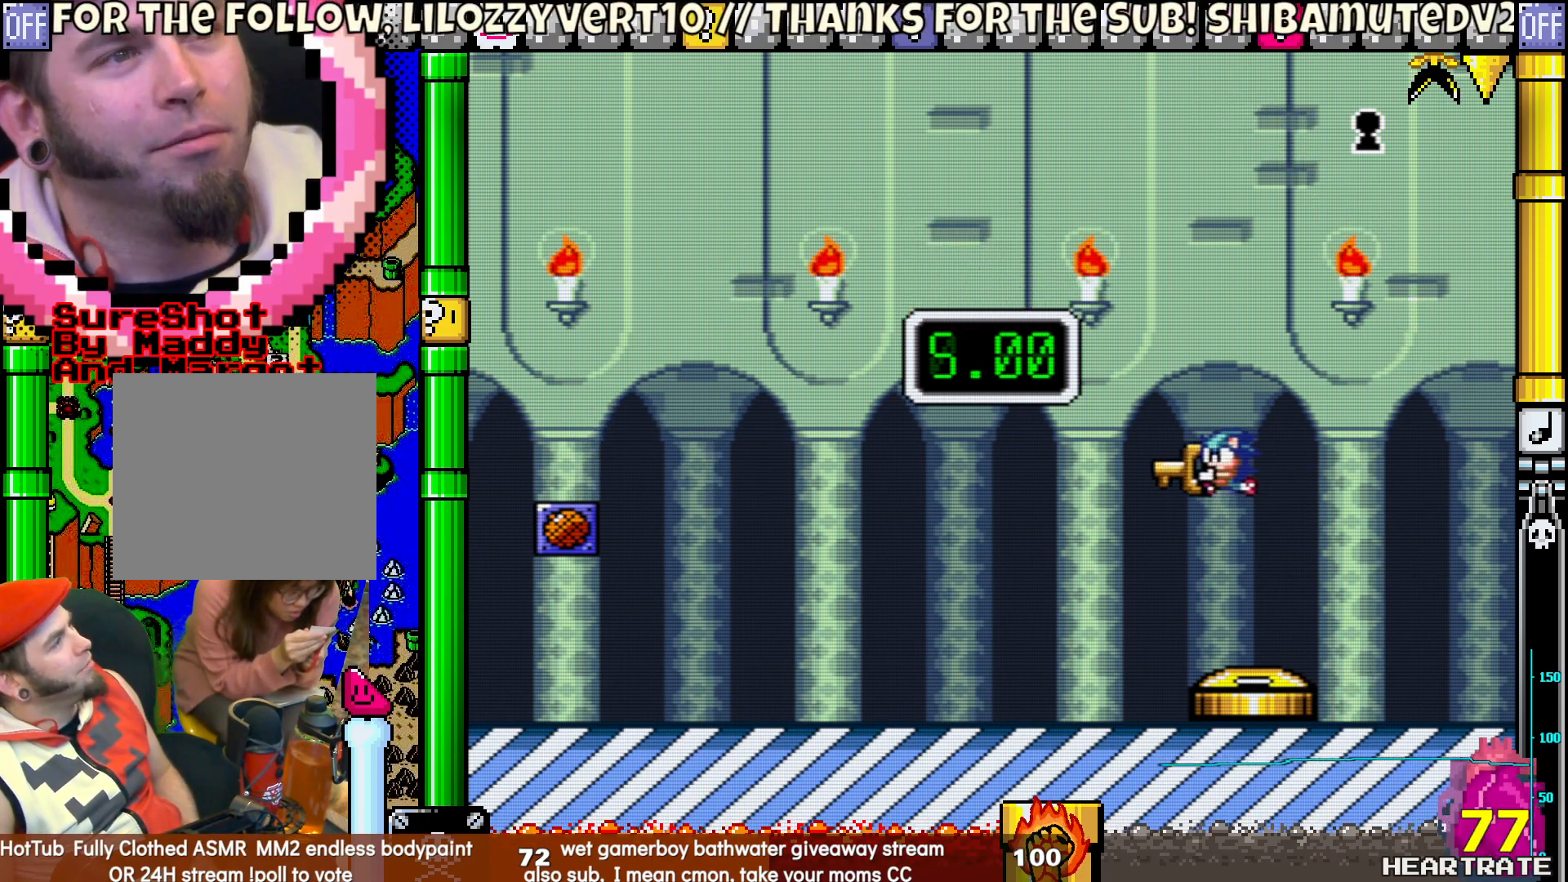
{"buttons": ["Y", "DPAD_UP", "DPAD_LEFT"], "left_stick": "center", "right_stick": "center", "events": [[67, "B", "up"]]}
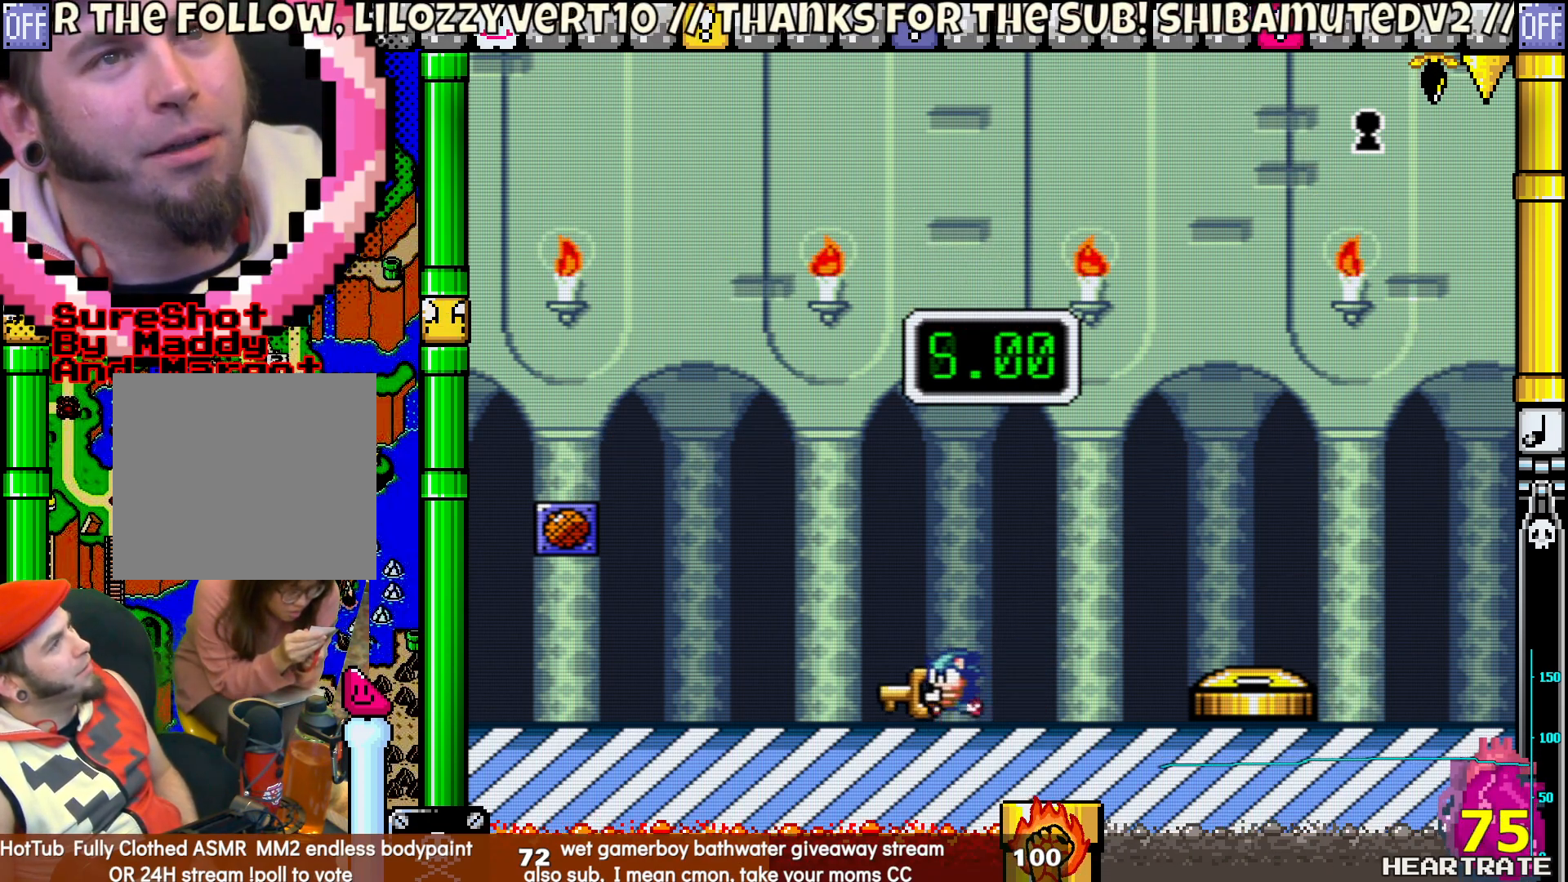
{"buttons": ["Y", "DPAD_UP", "DPAD_LEFT"], "left_stick": "center", "right_stick": "center", "events": [[67, "B", "down"], [483, "B", "up"]]}
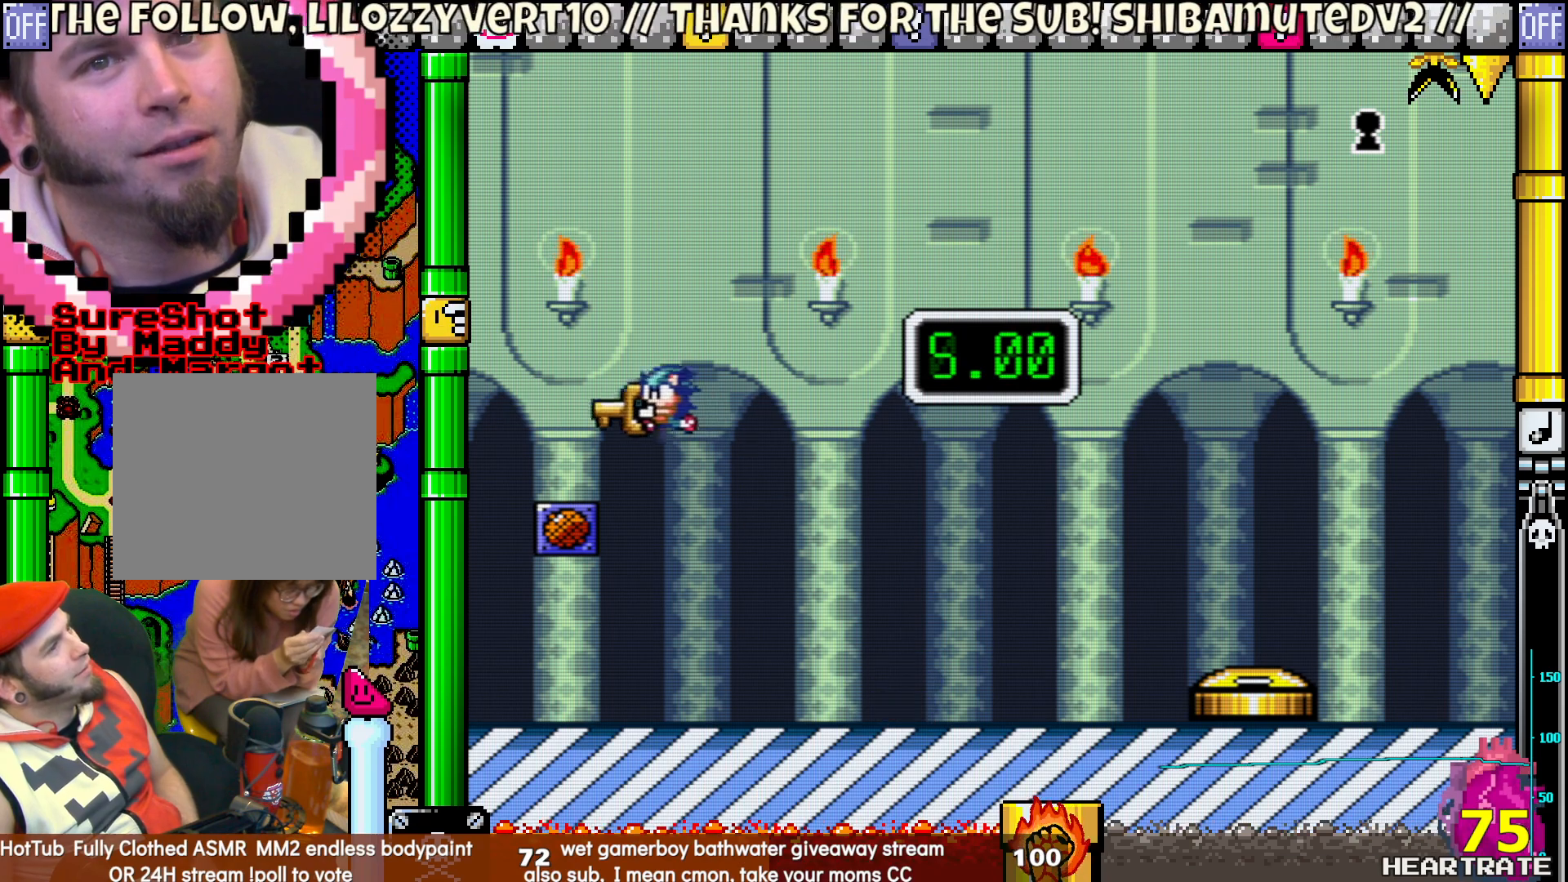
{"buttons": ["B", "Y", "DPAD_RIGHT"], "left_stick": "center", "right_stick": "center", "events": [[50, "DPAD_LEFT", "up"], [133, "DPAD_RIGHT", "down"], [133, "DPAD_UP", "up"], [350, "B", "down"]]}
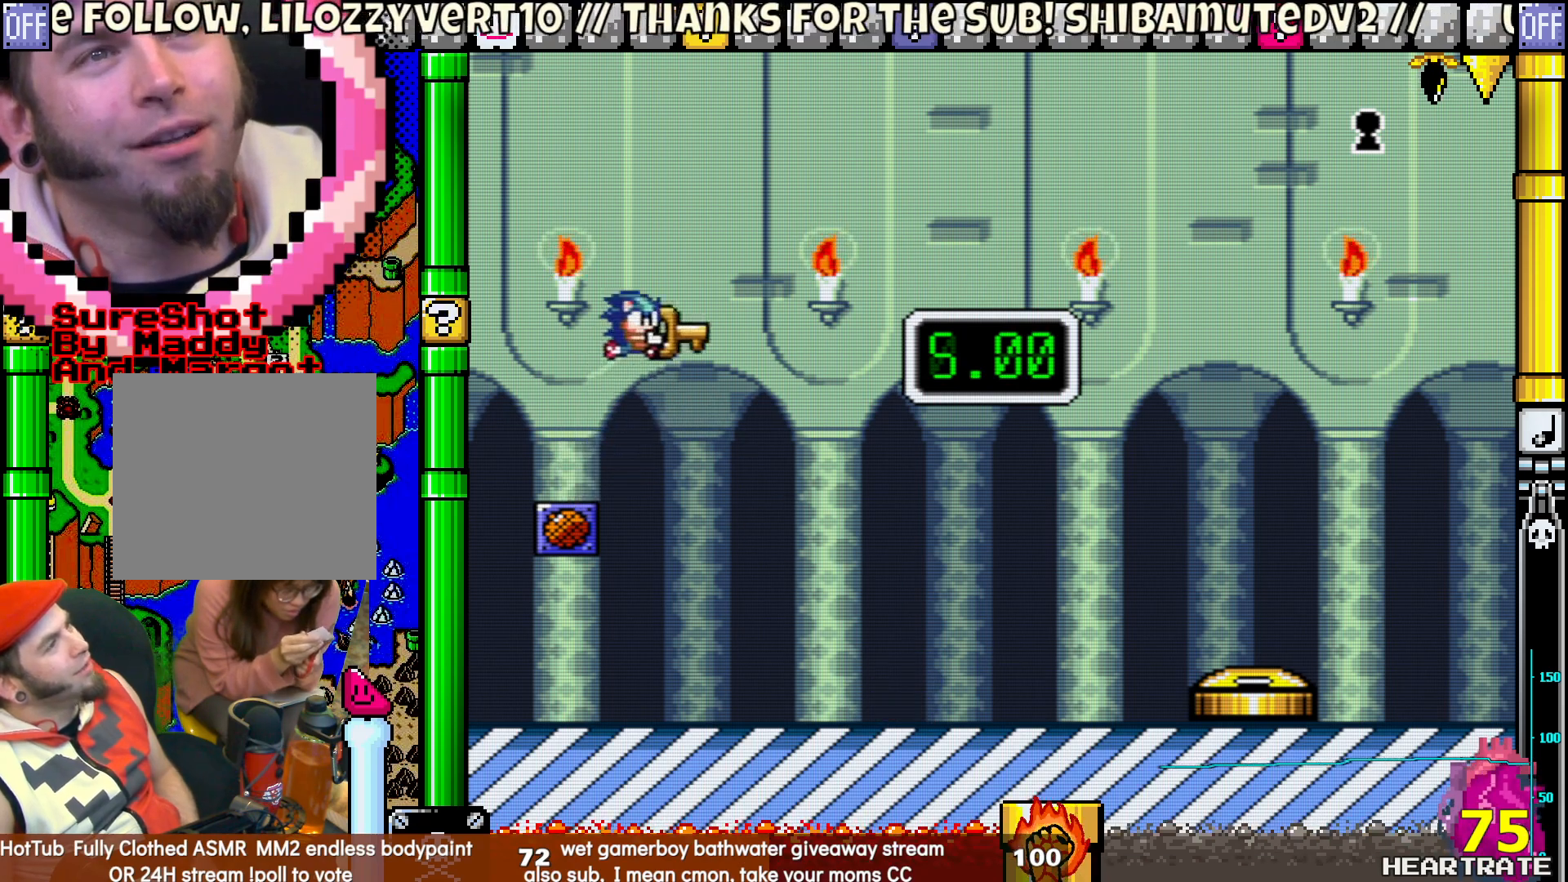
{"buttons": ["B", "Y", "DPAD_RIGHT"], "left_stick": "center", "right_stick": "center", "events": []}
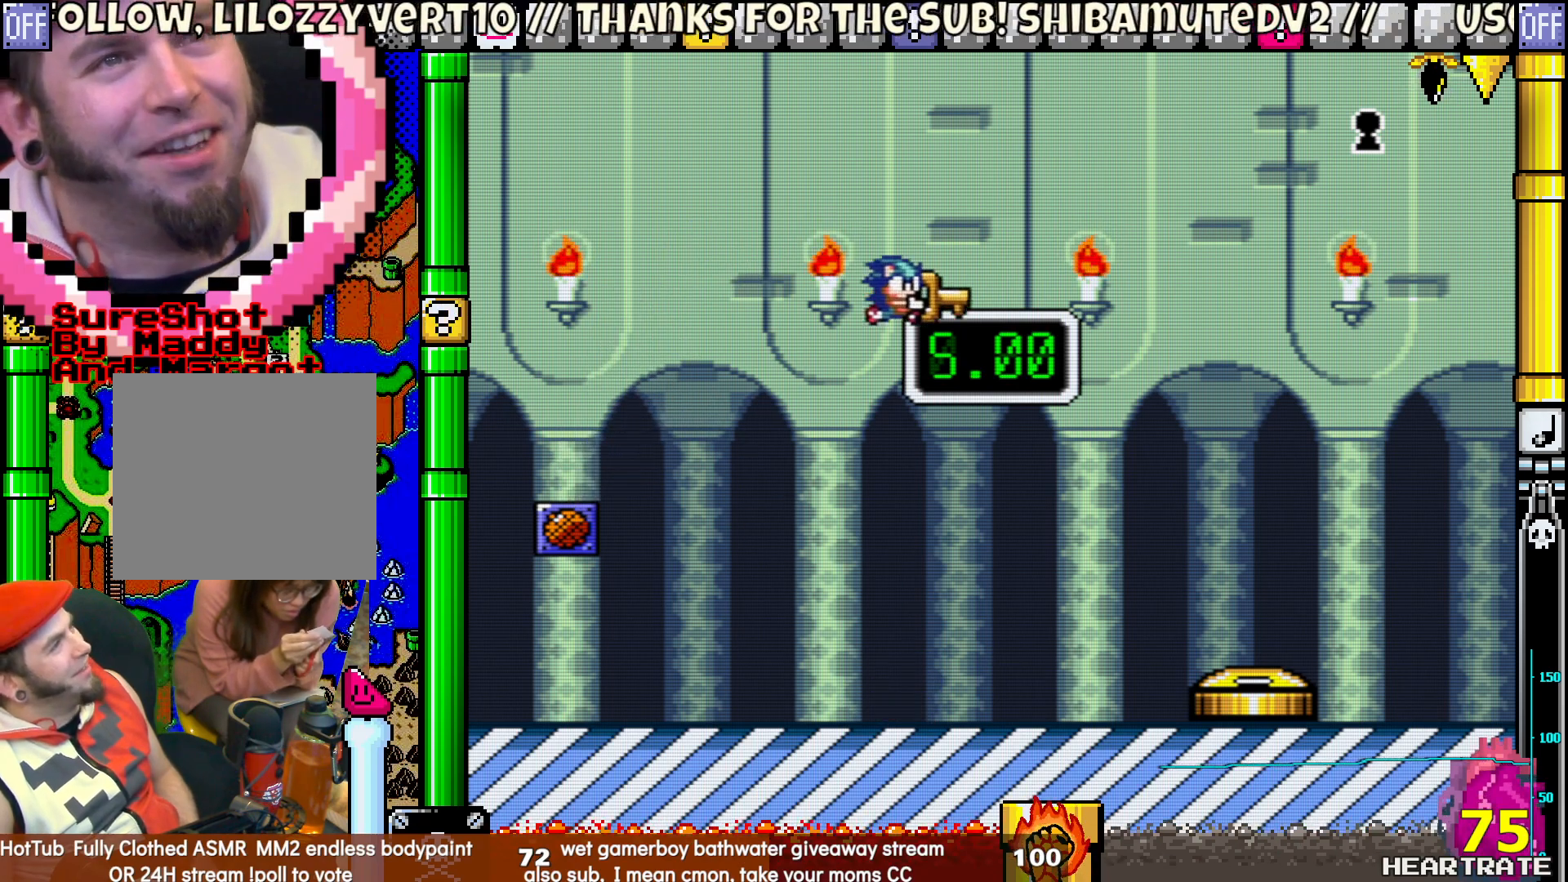
{"buttons": ["Y"], "left_stick": "center", "right_stick": "center", "events": [[117, "B", "up"], [133, "DPAD_LEFT", "down"], [133, "DPAD_RIGHT", "up"], [133, "DPAD_UP", "down"], [333, "DPAD_LEFT", "up"], [350, "DPAD_RIGHT", "down"], [350, "DPAD_UP", "up"], [467, "DPAD_RIGHT", "up"]]}
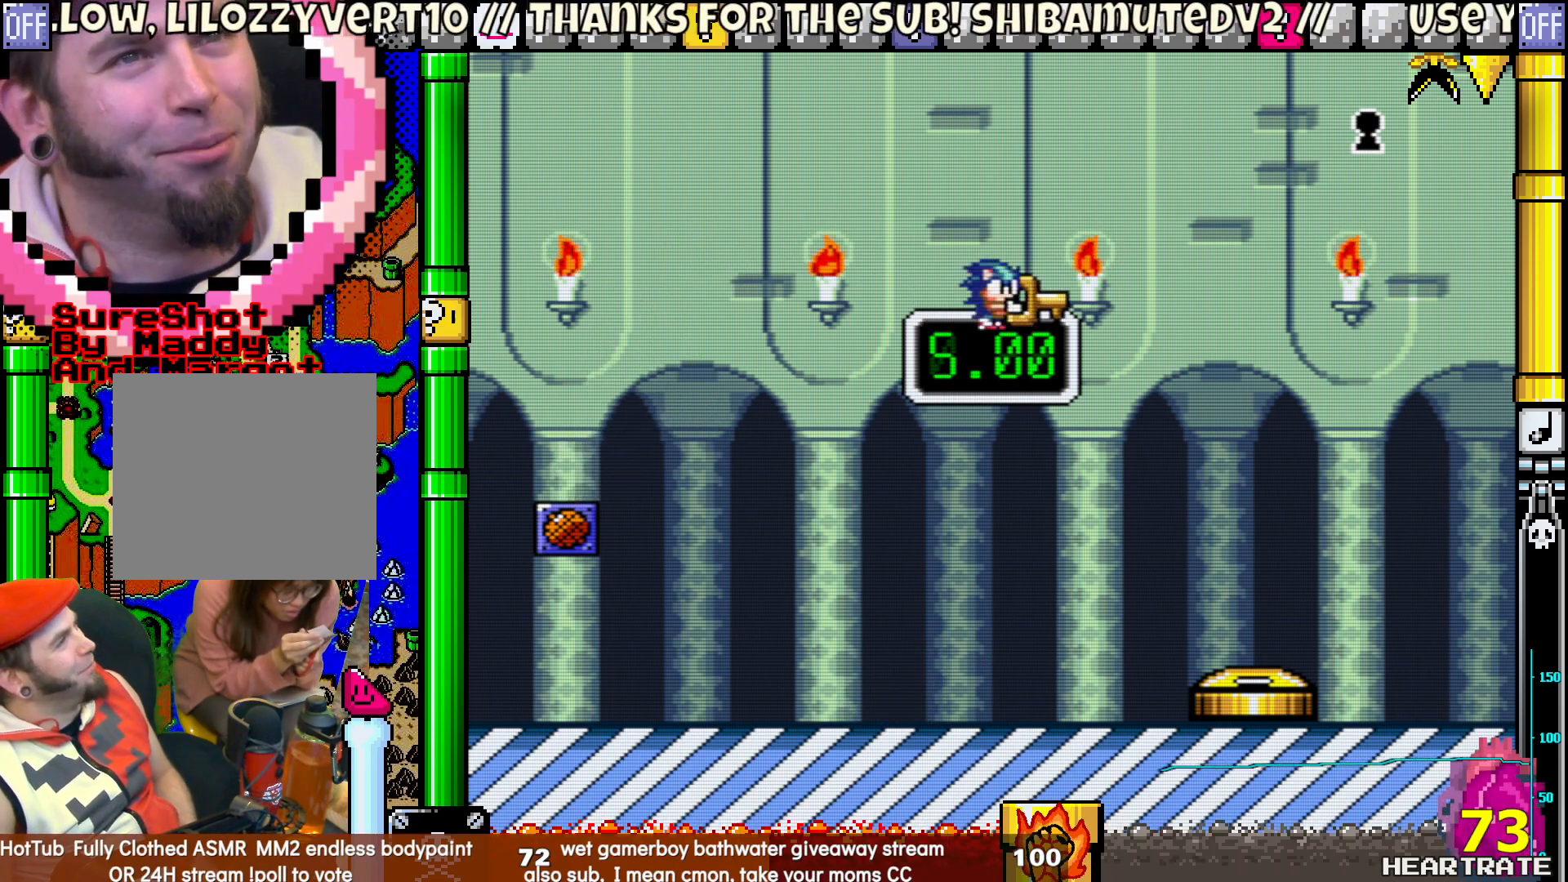
{"buttons": ["Y"], "left_stick": "center", "right_stick": "center", "events": [[100, "DPAD_UP", "down"], [233, "Y", "up"], [283, "Y", "down"], [300, "DPAD_UP", "up"]]}
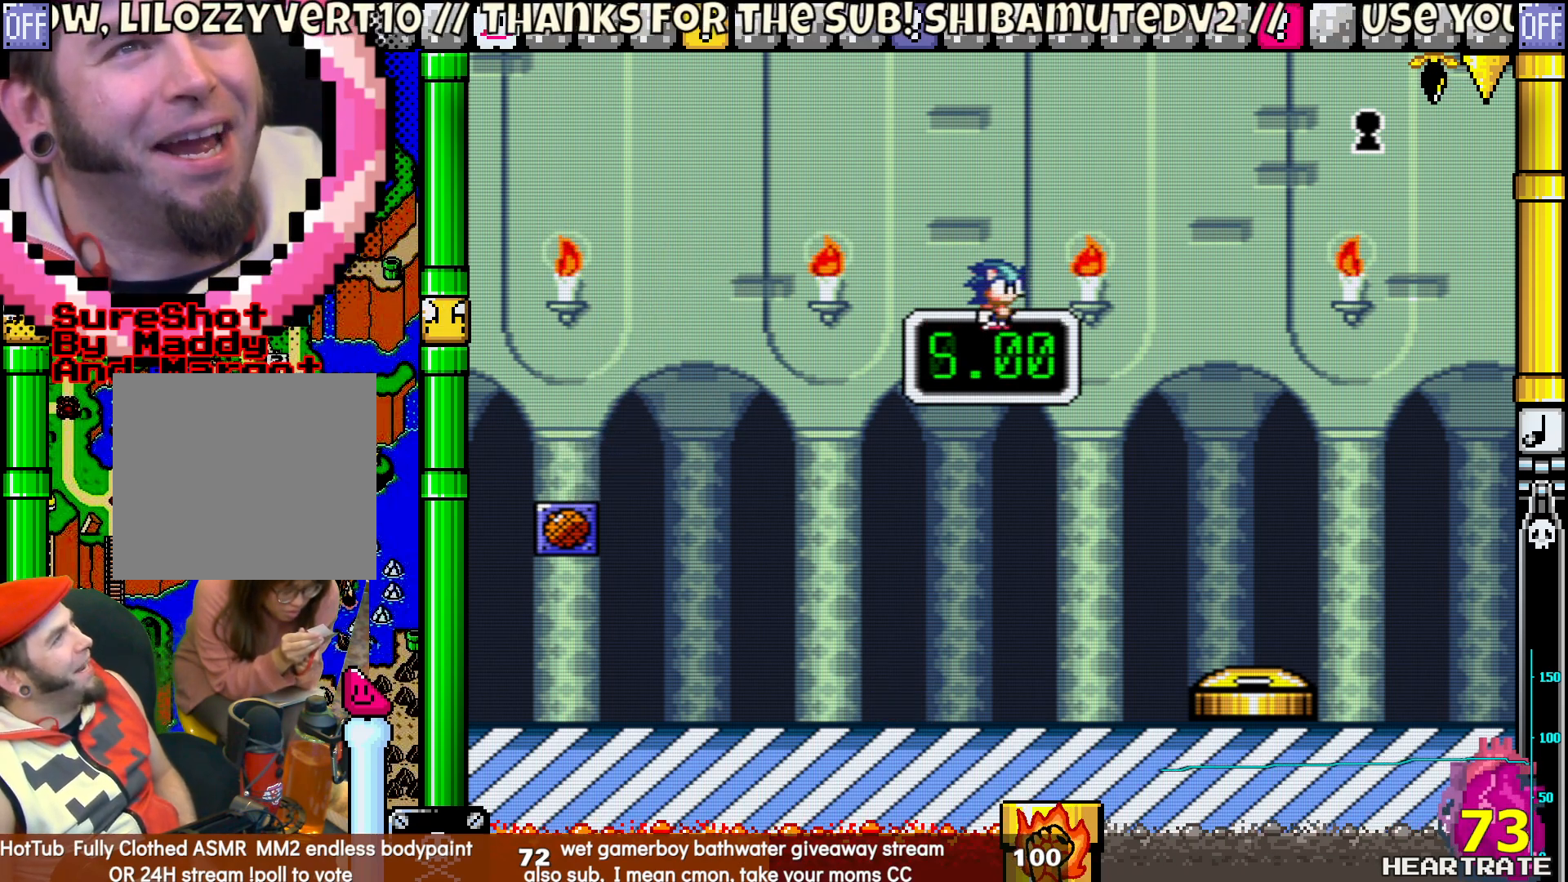
{"buttons": ["Y"], "left_stick": "center", "right_stick": "center", "events": []}
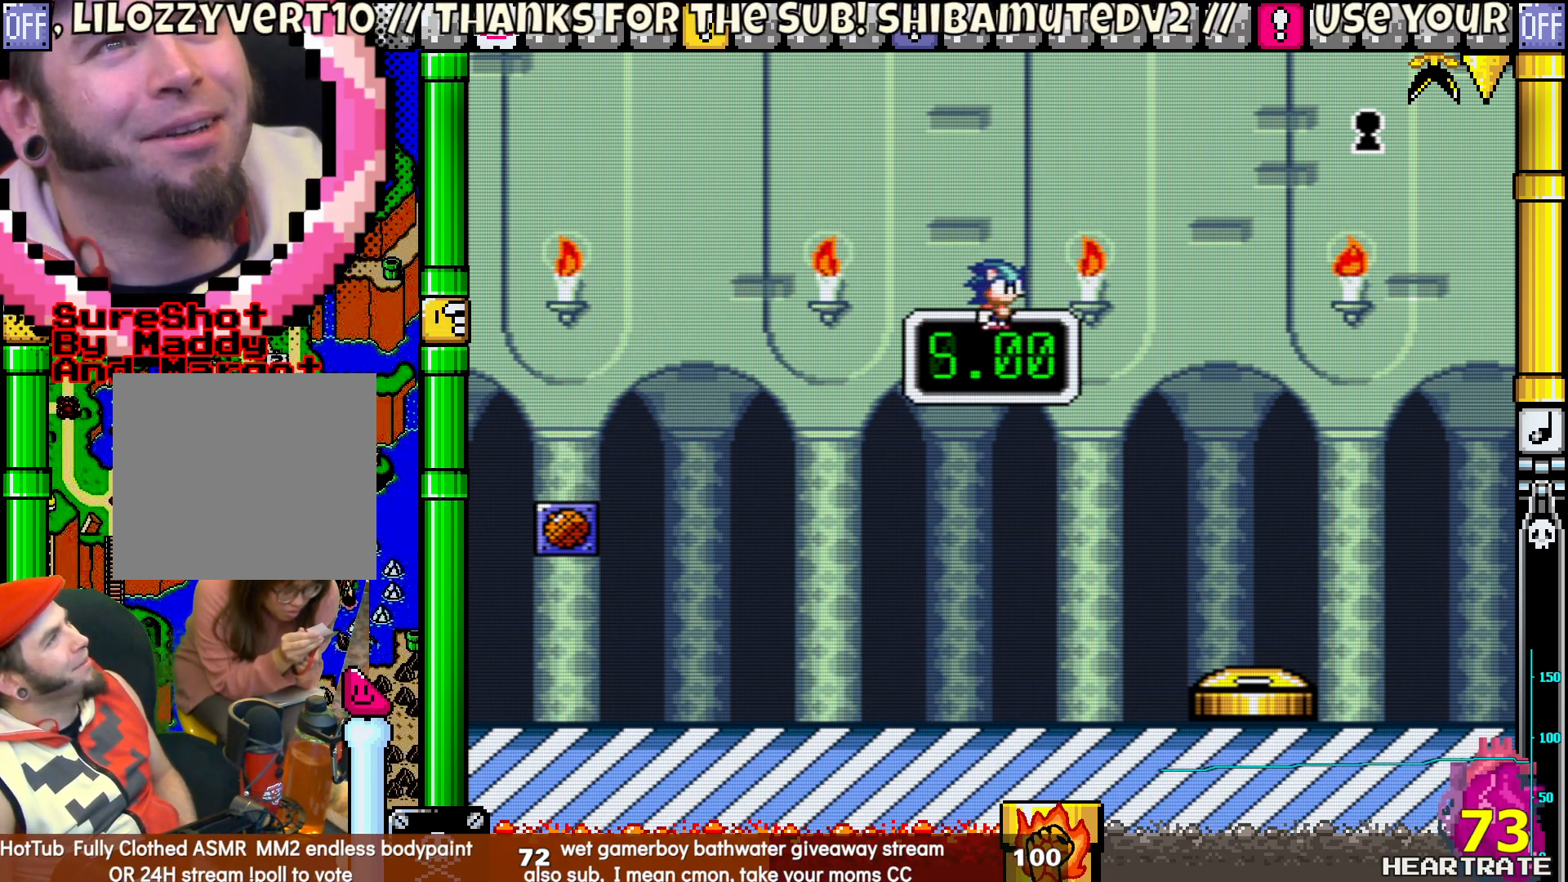
{"buttons": ["B", "Y", "DPAD_RIGHT"], "left_stick": "center", "right_stick": "center", "events": [[17, "DPAD_RIGHT", "down"], [300, "B", "down"]]}
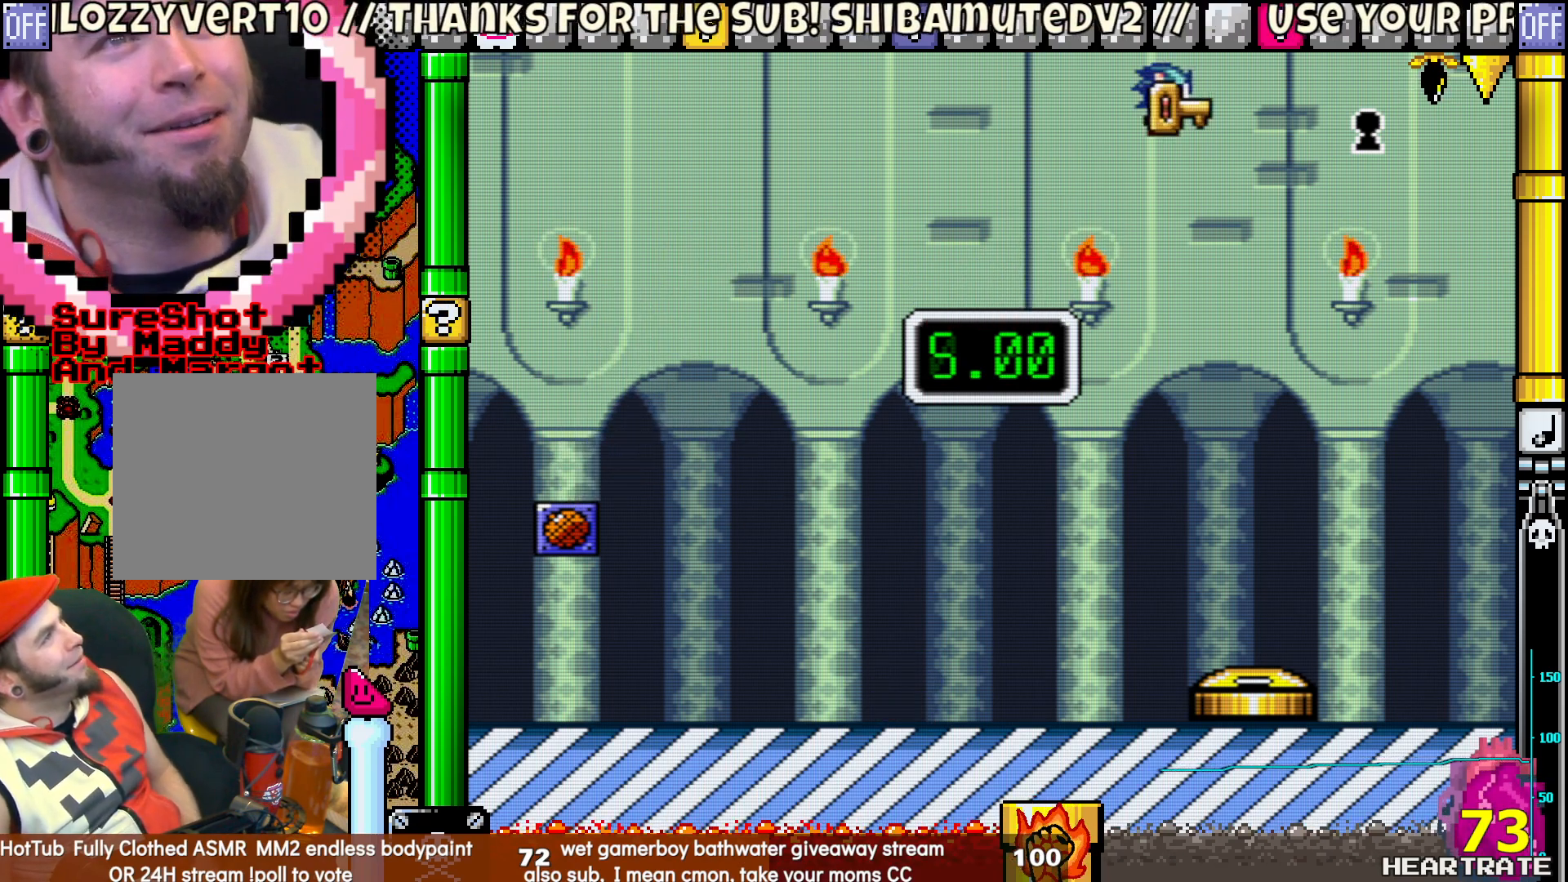
{"buttons": ["B", "Y", "DPAD_RIGHT"], "left_stick": "center", "right_stick": "center", "events": []}
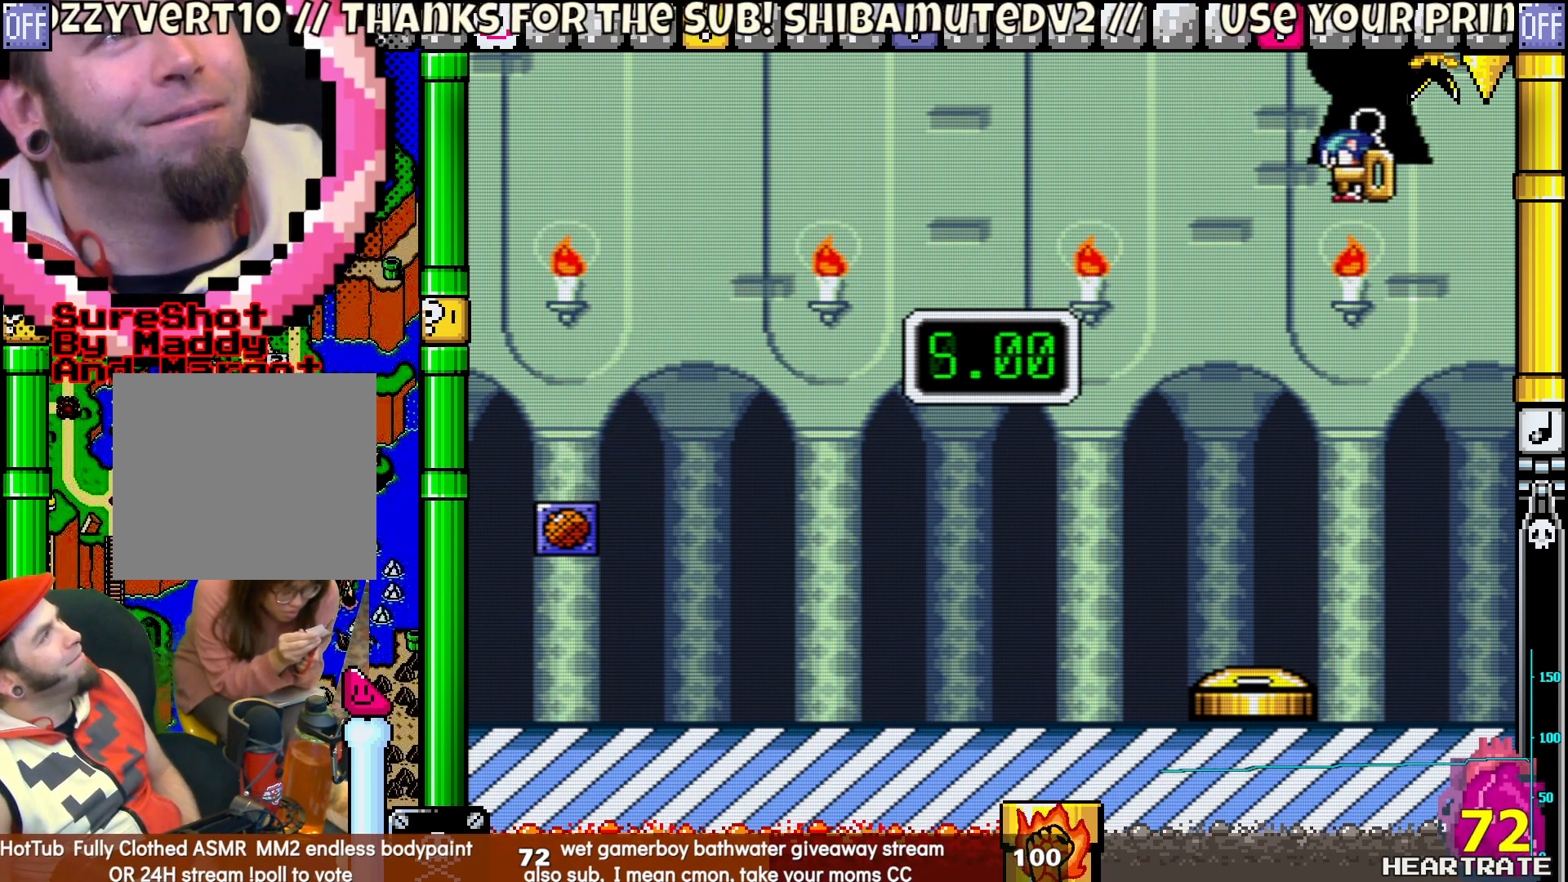
{"buttons": ["Y"], "left_stick": "center", "right_stick": "center", "events": [[300, "DPAD_RIGHT", "up"], [367, "B", "up"]]}